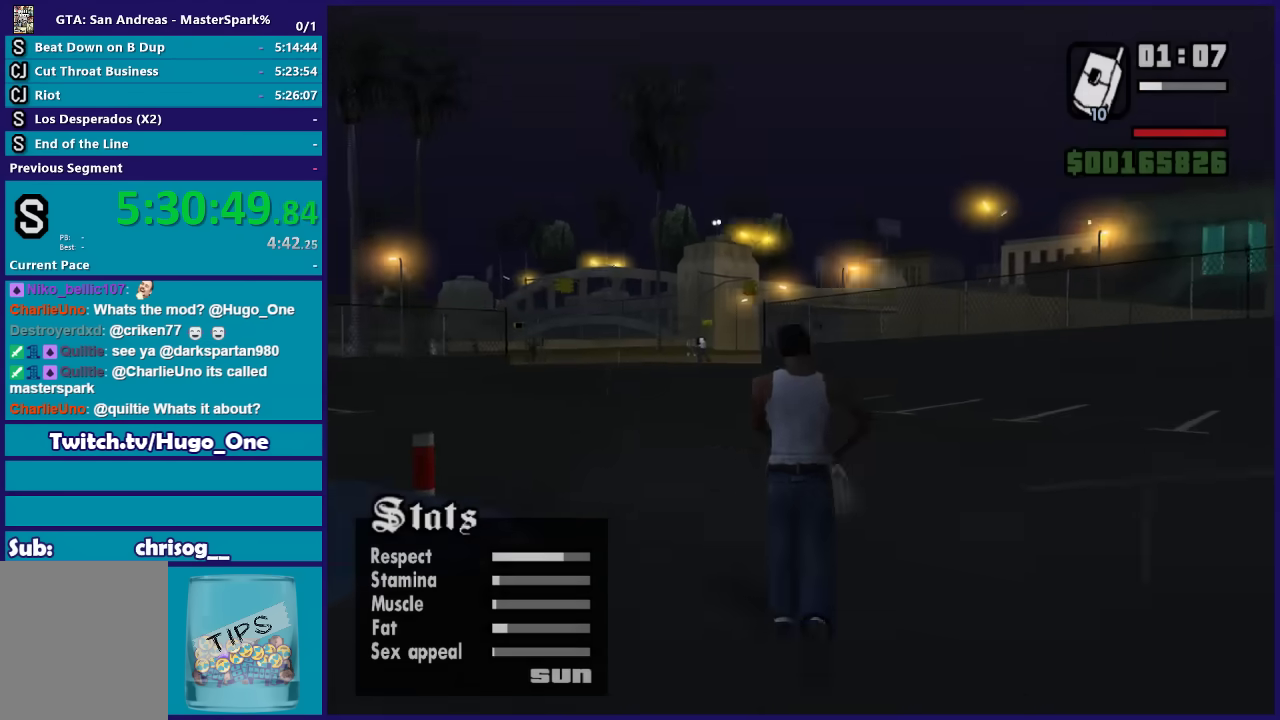
Gameplay with a controller (Xbox layout); each line is a JSON object with the inputs held at the frame after it. "events" lists button and stick changes between this image and that frame as [ms after this image, input, new state], when the widget could be followed in between.
{"buttons": ["L1"], "left_stick": "up", "right_stick": "center", "events": [[100, "DPAD_RIGHT", "up"]]}
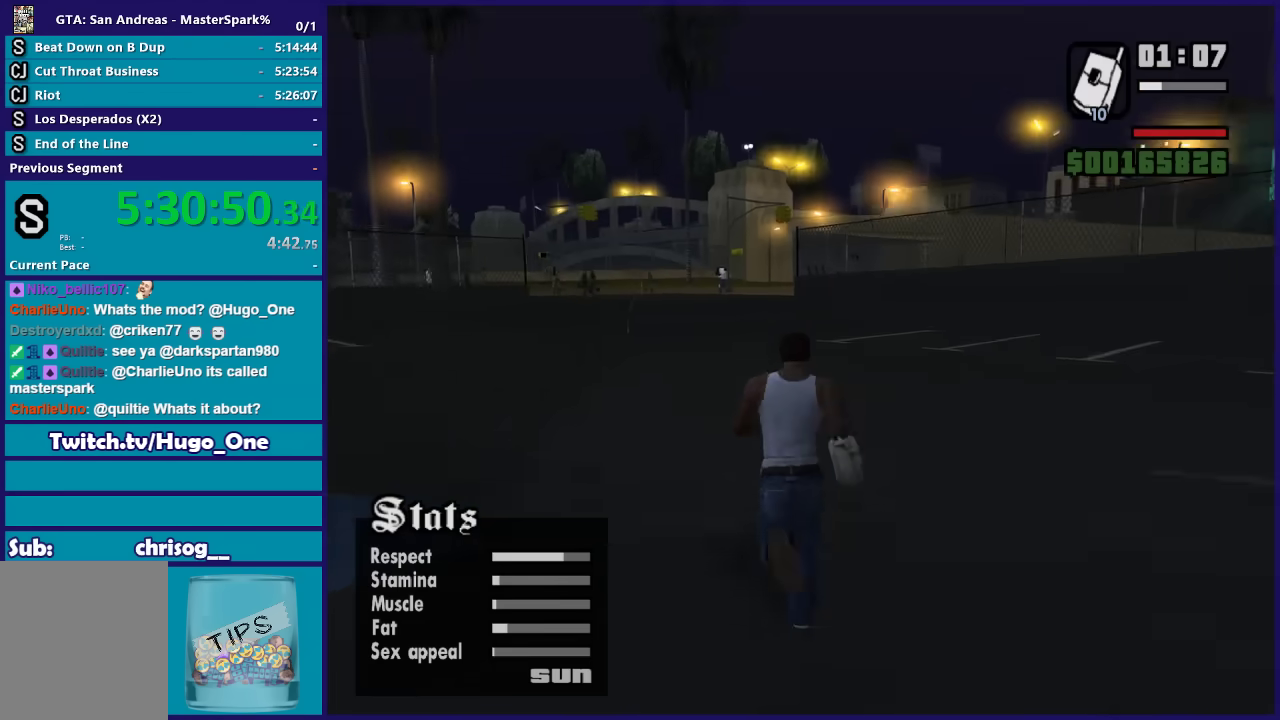
{"buttons": ["A", "L1"], "left_stick": "up", "right_stick": "center", "events": [[34, "left_stick", "up-left"], [234, "left_stick", "up"], [467, "A", "down"]]}
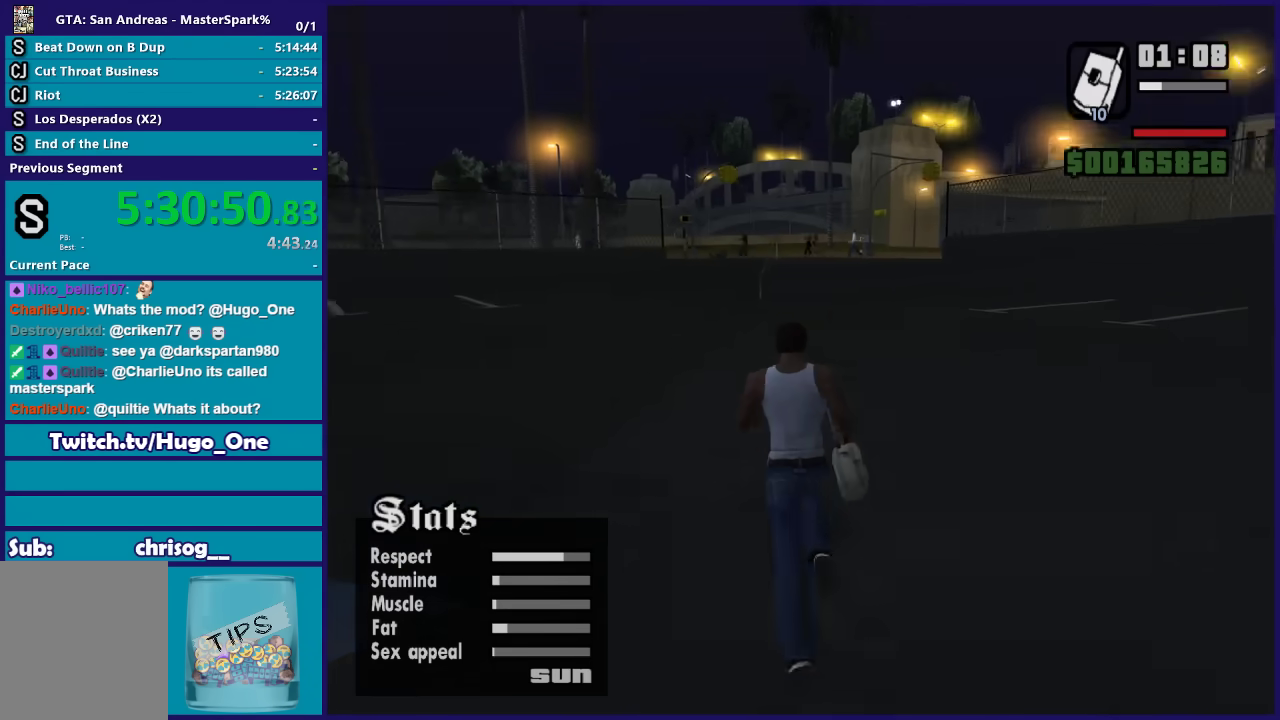
{"buttons": ["L1"], "left_stick": "up", "right_stick": "center"}
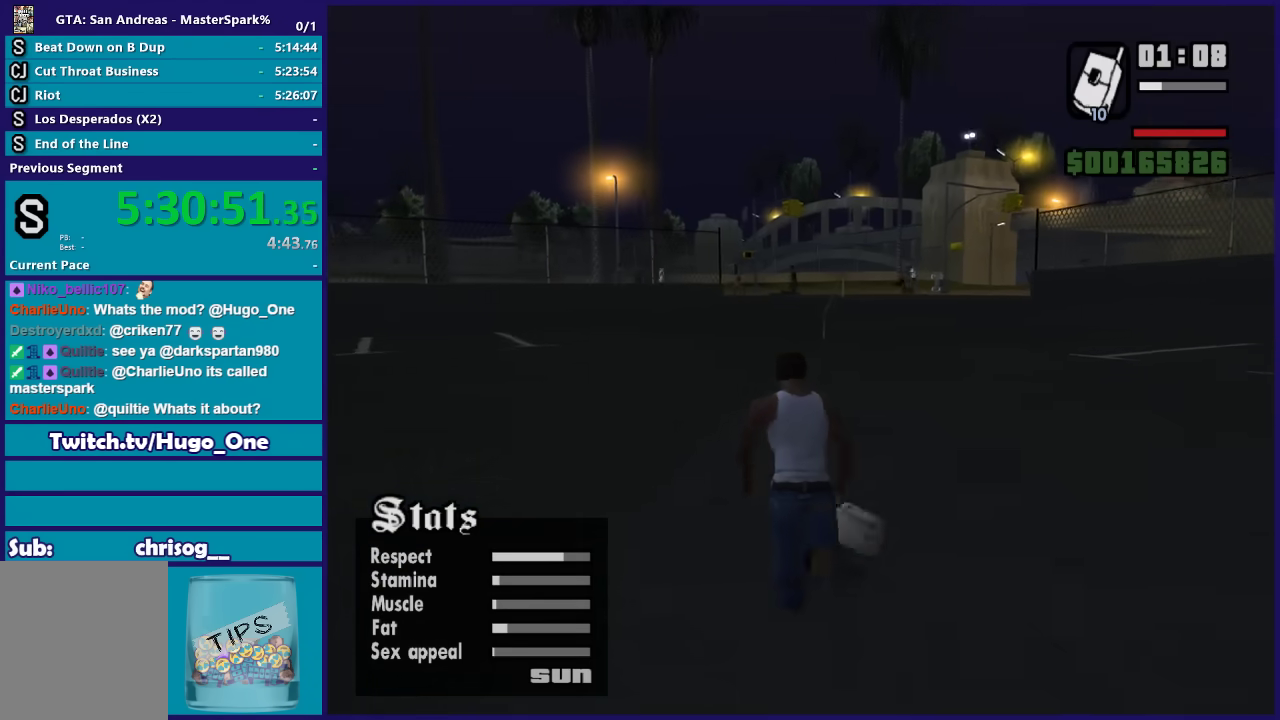
{"buttons": ["A", "L1"], "left_stick": "up", "right_stick": "center"}
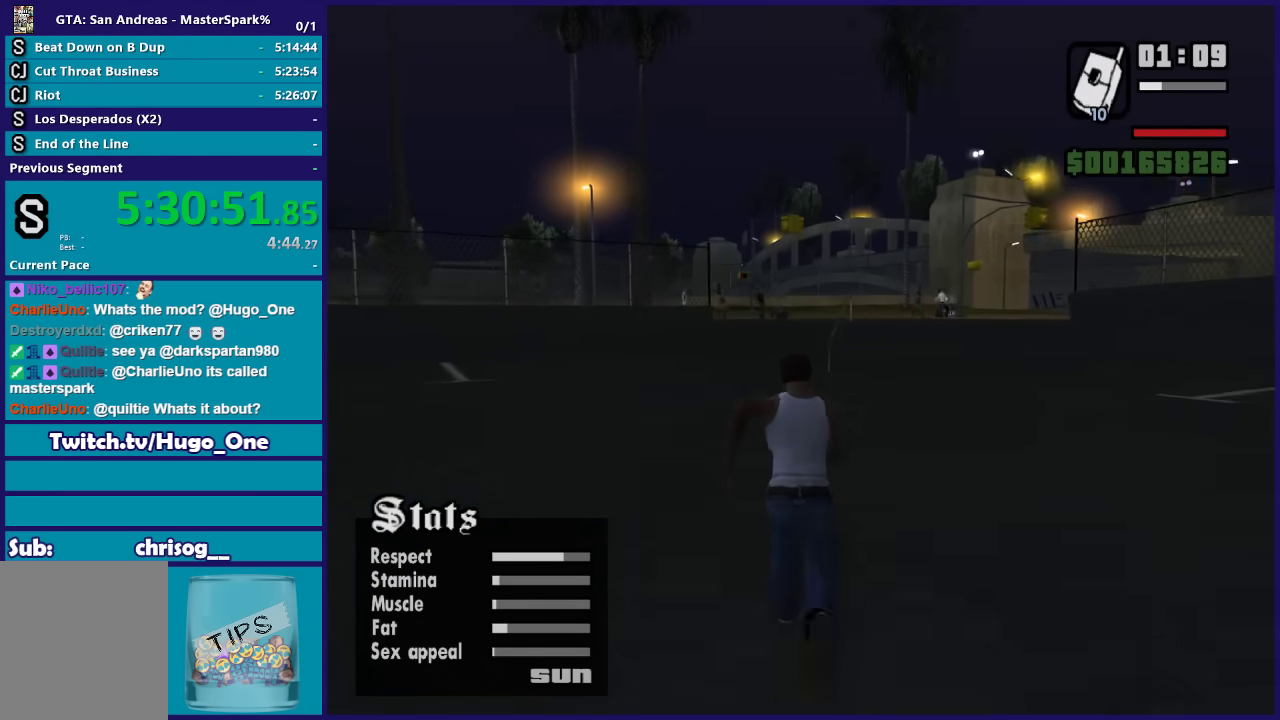
{"buttons": ["A", "L1"], "left_stick": "up", "right_stick": "center", "events": [[33, "A", "up"], [100, "A", "down"], [200, "A", "up"], [300, "A", "down"], [400, "A", "up"], [500, "A", "down"]]}
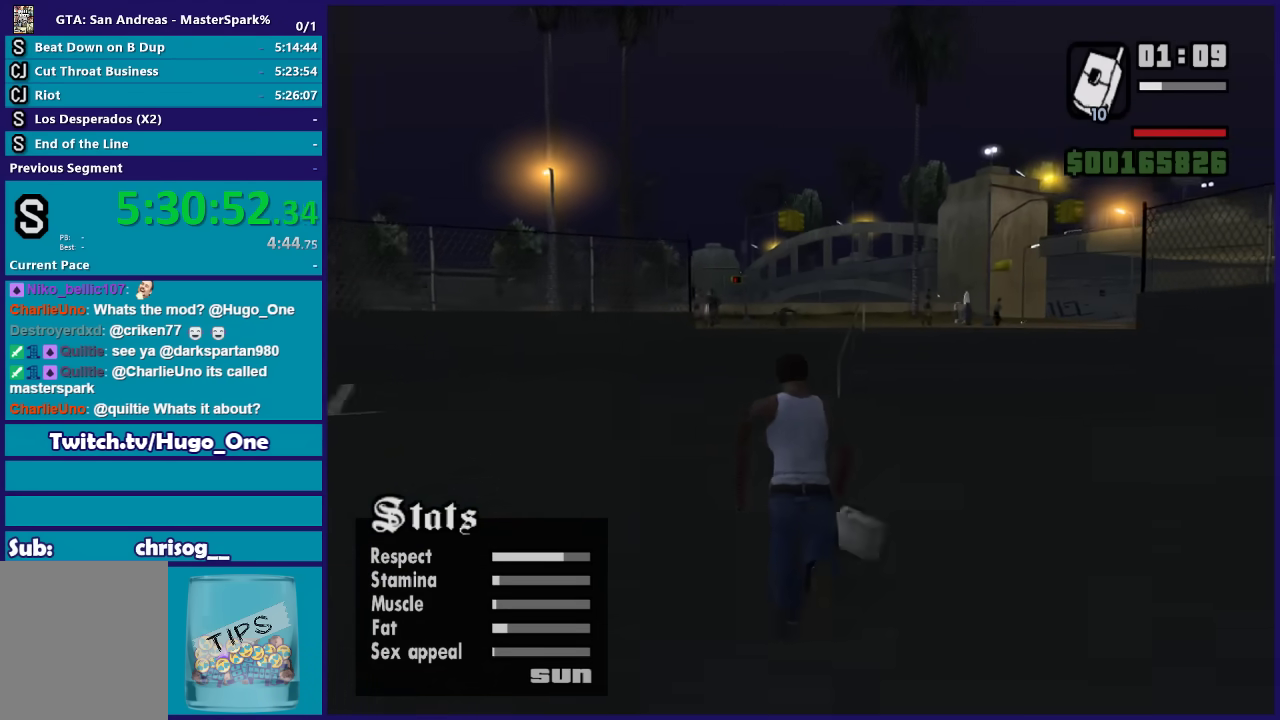
{"buttons": ["L1"], "left_stick": "up", "right_stick": "center", "events": [[100, "A", "up"], [167, "A", "down"], [267, "A", "up"], [367, "A", "down"], [467, "A", "up"]]}
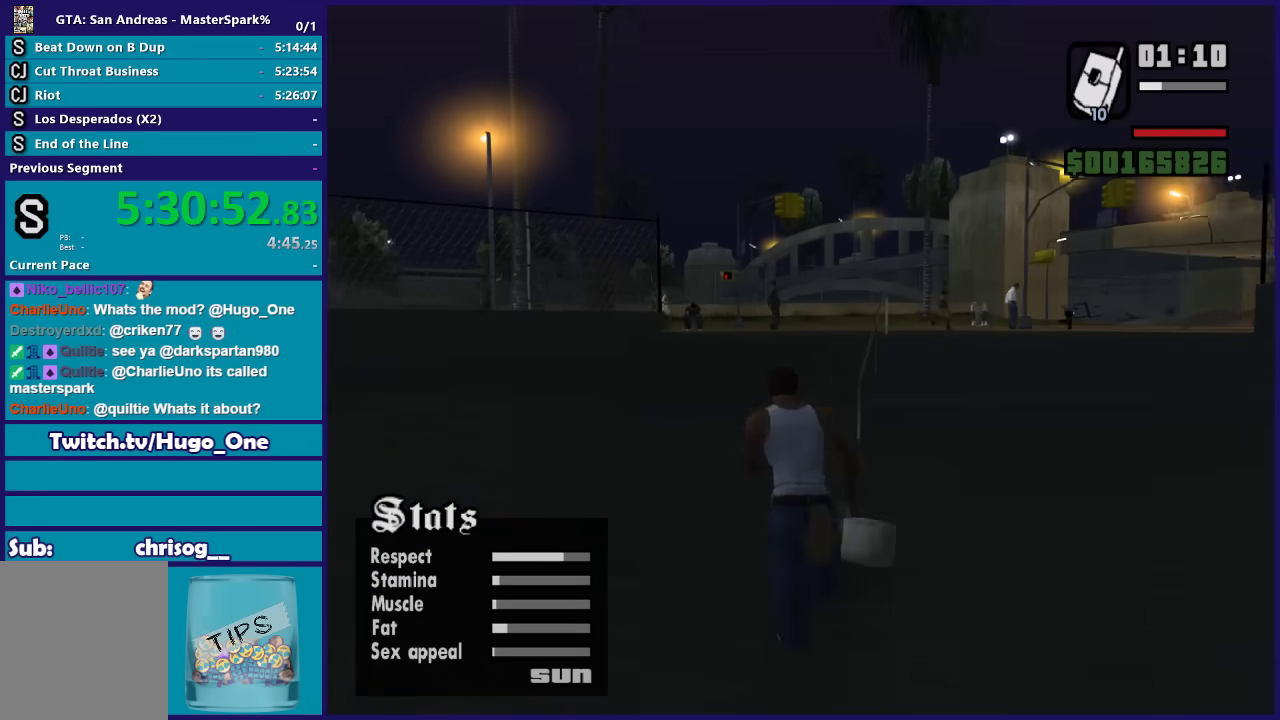
{"buttons": ["A", "L1"], "left_stick": "up", "right_stick": "center", "events": [[67, "A", "down"], [167, "A", "up"], [267, "A", "down"], [367, "A", "up"], [467, "A", "down"]]}
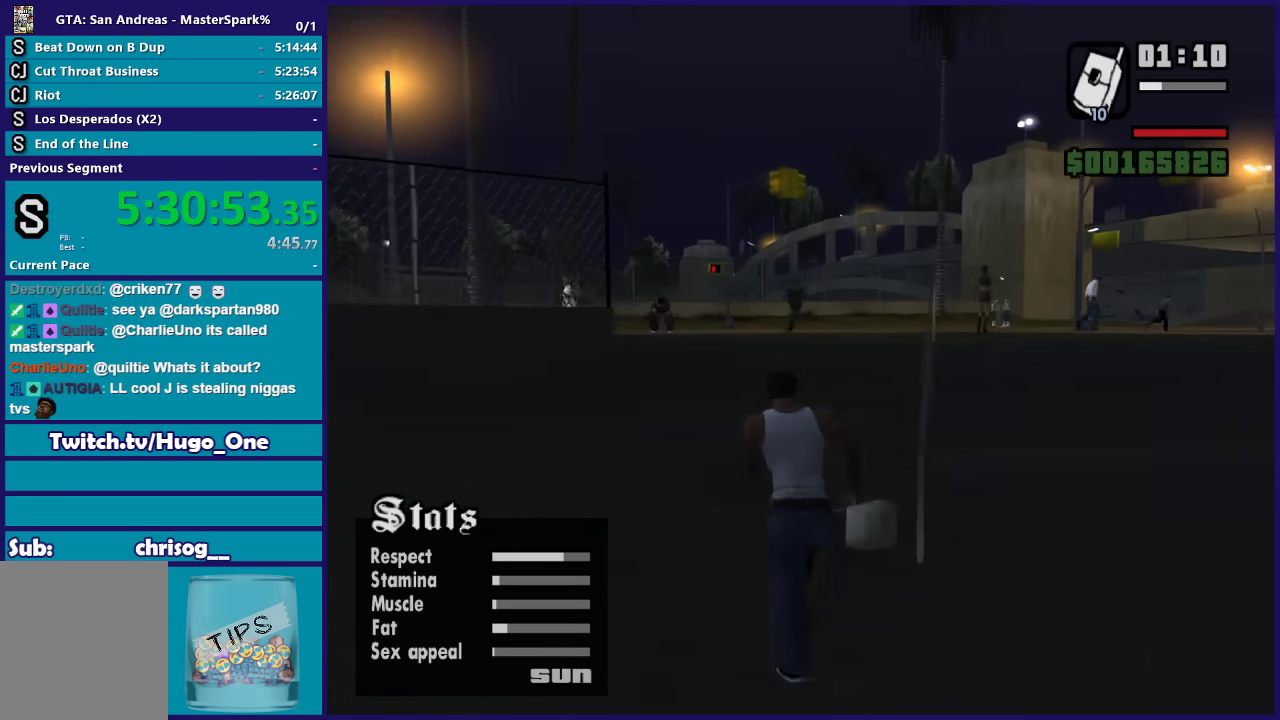
{"buttons": ["L1"], "left_stick": "up", "right_stick": "center", "events": [[67, "A", "up"], [167, "A", "down"], [267, "A", "up"], [367, "A", "down"], [467, "A", "up"]]}
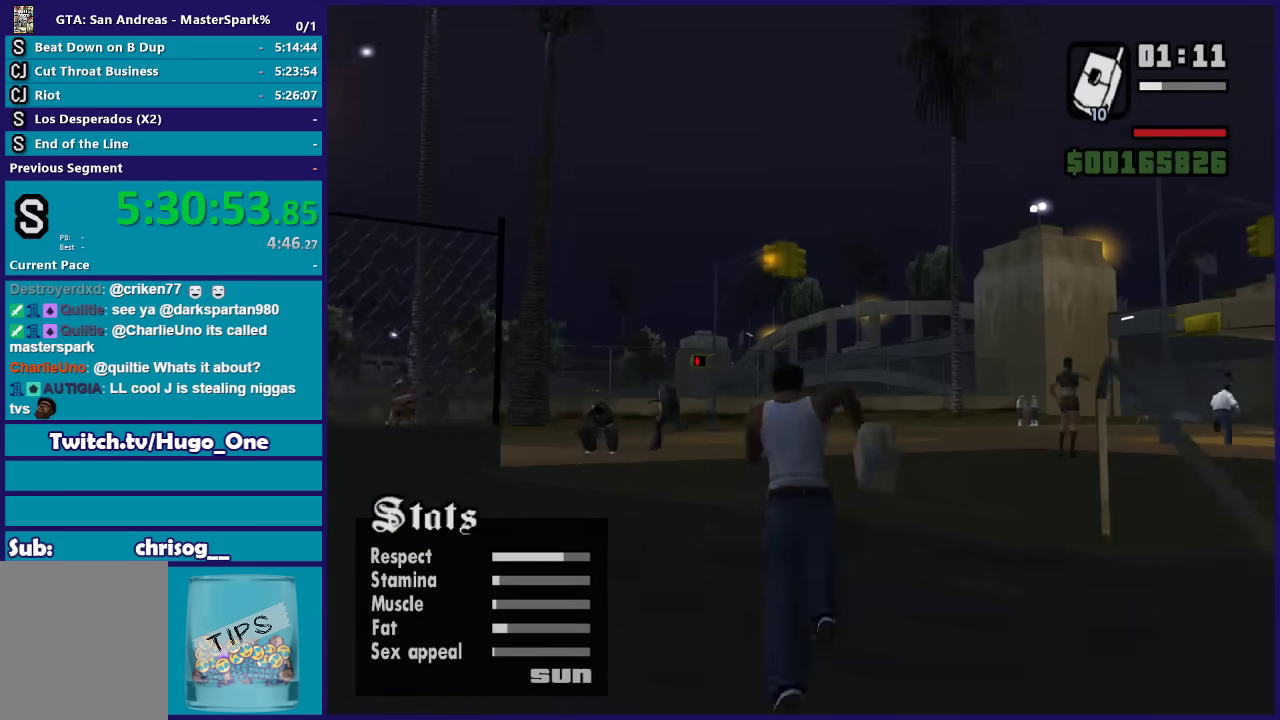
{"buttons": ["A", "L1"], "left_stick": "up", "right_stick": "center", "events": [[67, "A", "down"], [167, "A", "up"], [267, "A", "down"], [367, "A", "up"], [467, "A", "down"]]}
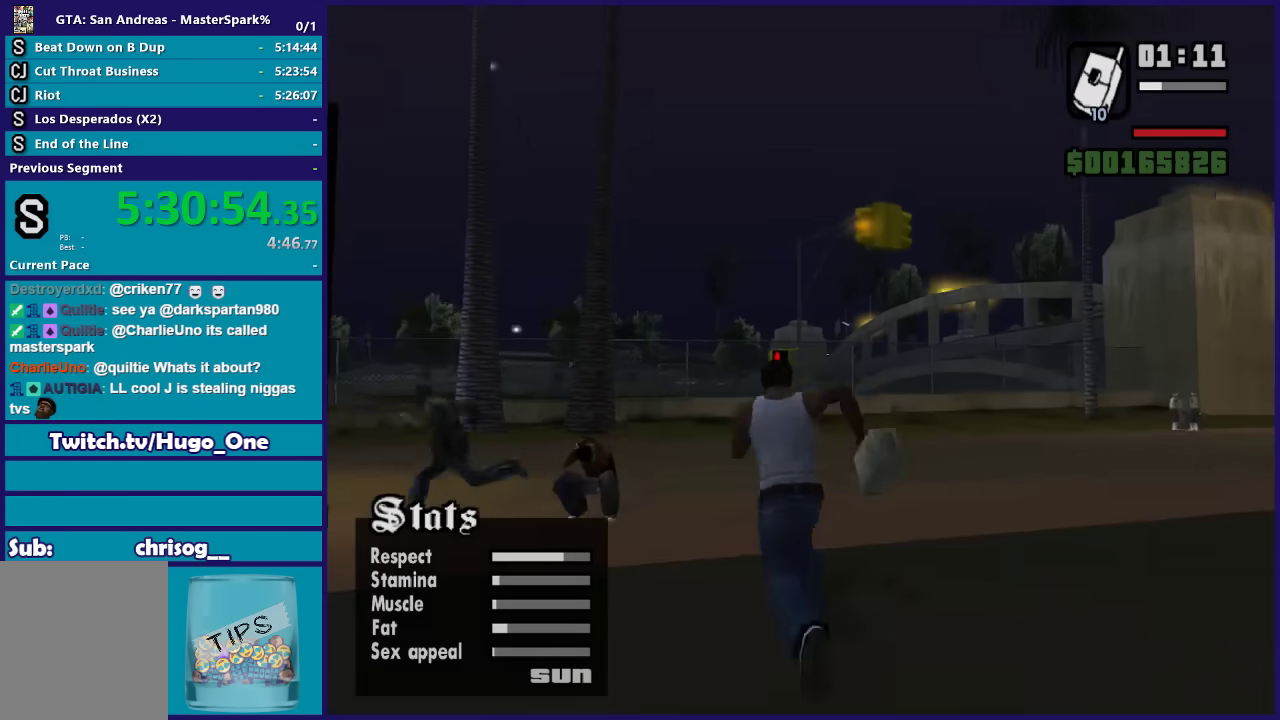
{"buttons": ["L1"], "left_stick": "up-left", "right_stick": "center", "events": [[67, "A", "up"], [167, "A", "down"], [267, "A", "up"], [334, "A", "down"], [334, "left_stick", "up-left"], [434, "A", "up"]]}
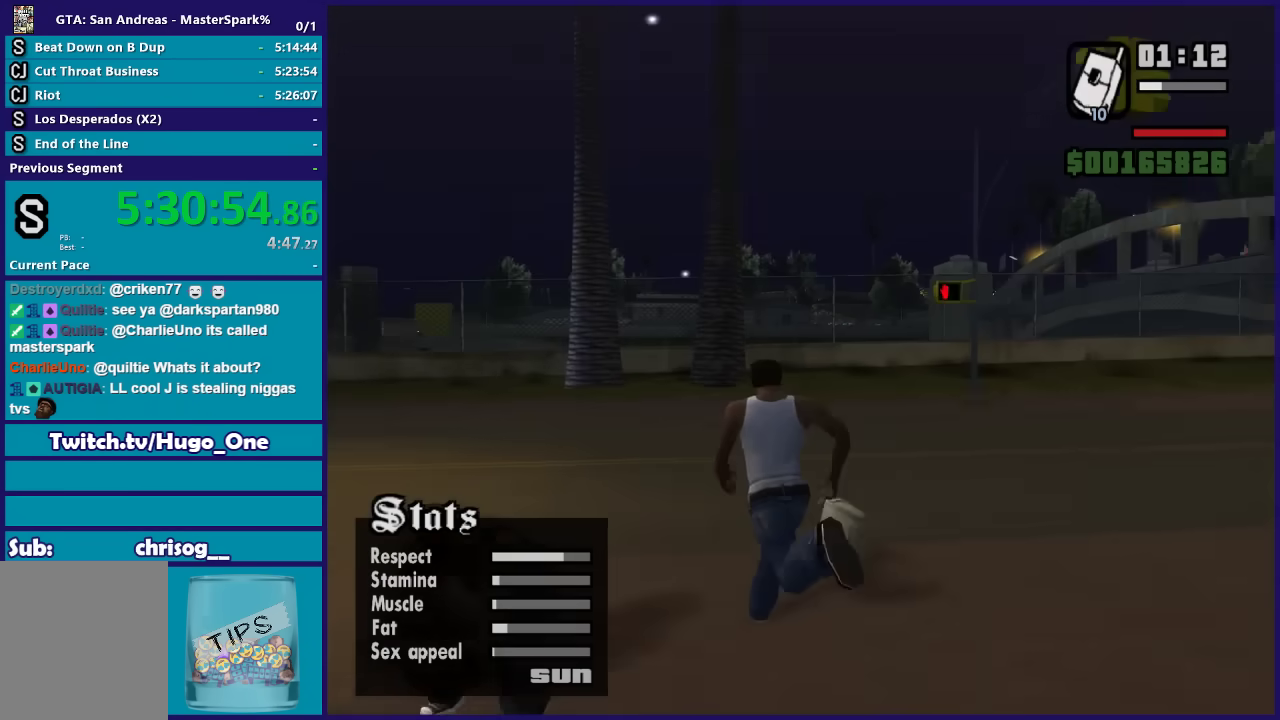
{"buttons": ["A", "L1"], "left_stick": "up", "right_stick": "center", "events": [[33, "A", "down"], [133, "A", "up"], [233, "A", "down"], [334, "A", "up"], [434, "A", "down"], [467, "left_stick", "up"]]}
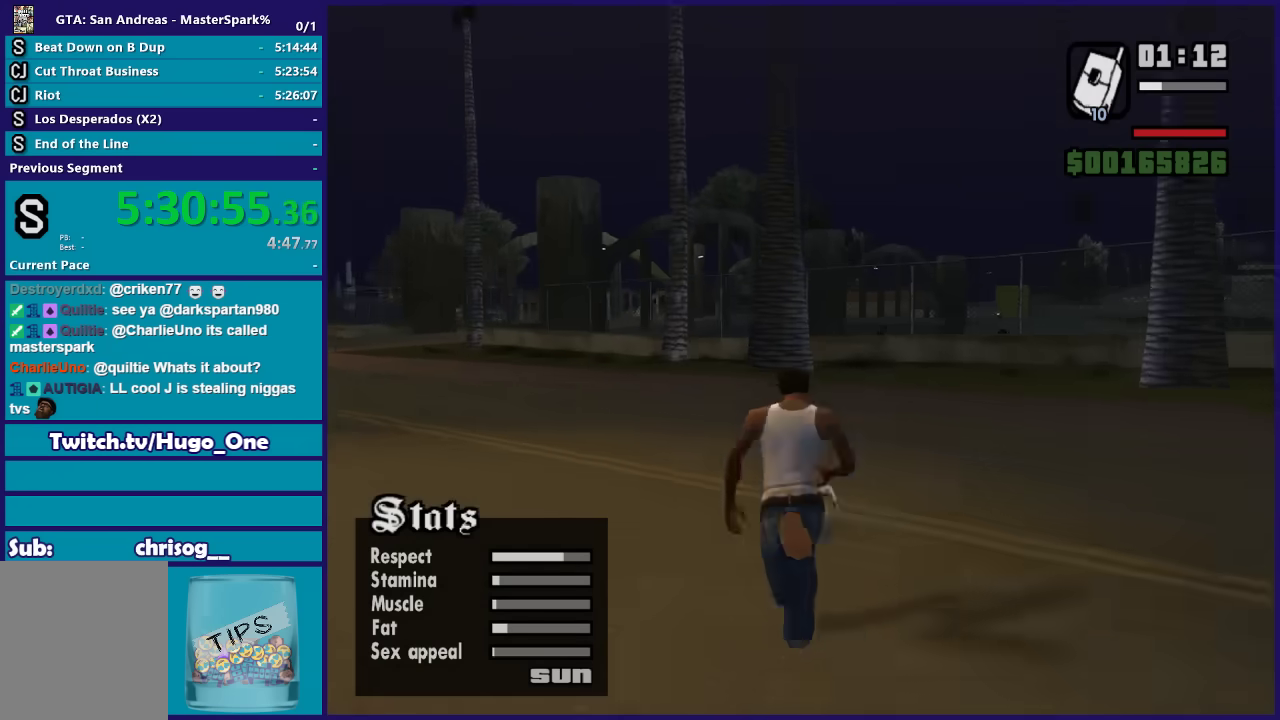
{"buttons": ["L1"], "left_stick": "up", "right_stick": "center", "events": [[34, "A", "up"], [134, "A", "down"], [234, "A", "up"], [334, "A", "down"], [434, "A", "up"]]}
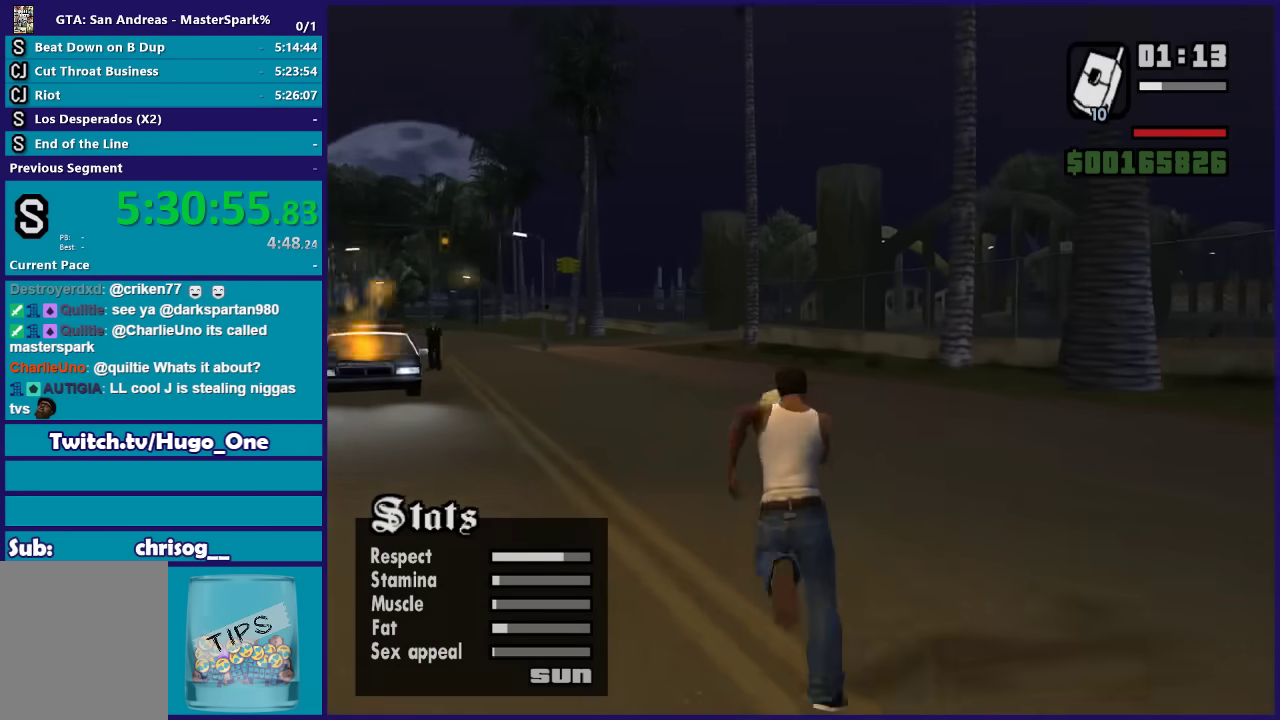
{"buttons": ["L1"], "left_stick": "up", "right_stick": "center", "events": [[33, "A", "down"], [133, "A", "up"], [200, "A", "down"], [300, "A", "up"], [400, "A", "down"], [500, "A", "up"]]}
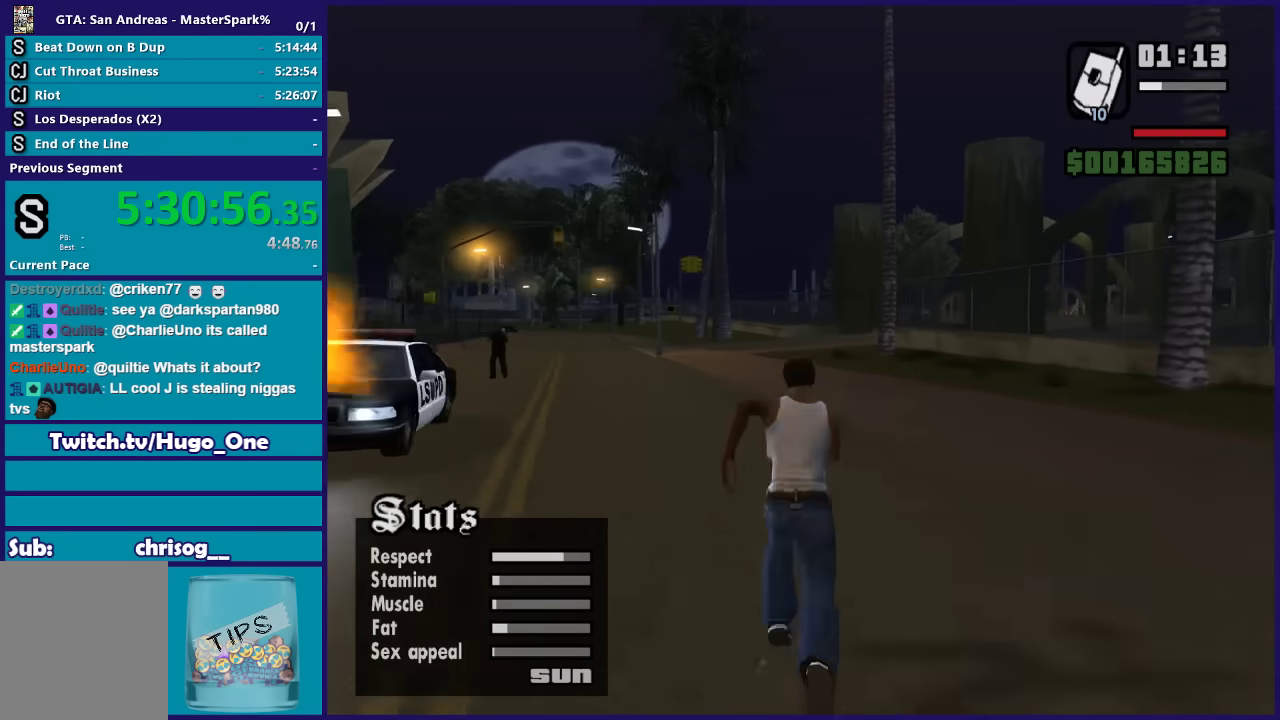
{"buttons": ["L1"], "left_stick": "up", "right_stick": "center", "events": [[100, "A", "down"], [201, "A", "up"], [301, "A", "down"], [401, "A", "up"]]}
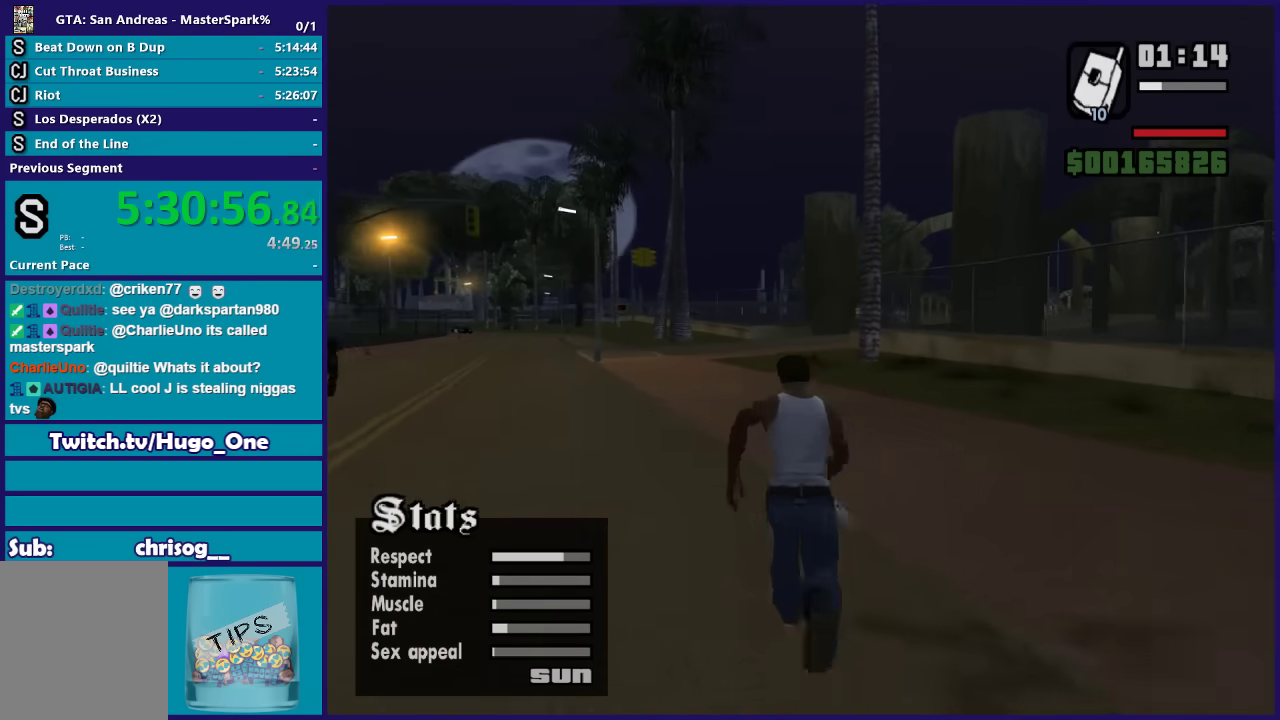
{"buttons": ["A", "L1"], "left_stick": "up", "right_stick": "center", "events": [[33, "A", "down"], [133, "A", "up"], [233, "A", "down"], [334, "A", "up"], [434, "A", "down"]]}
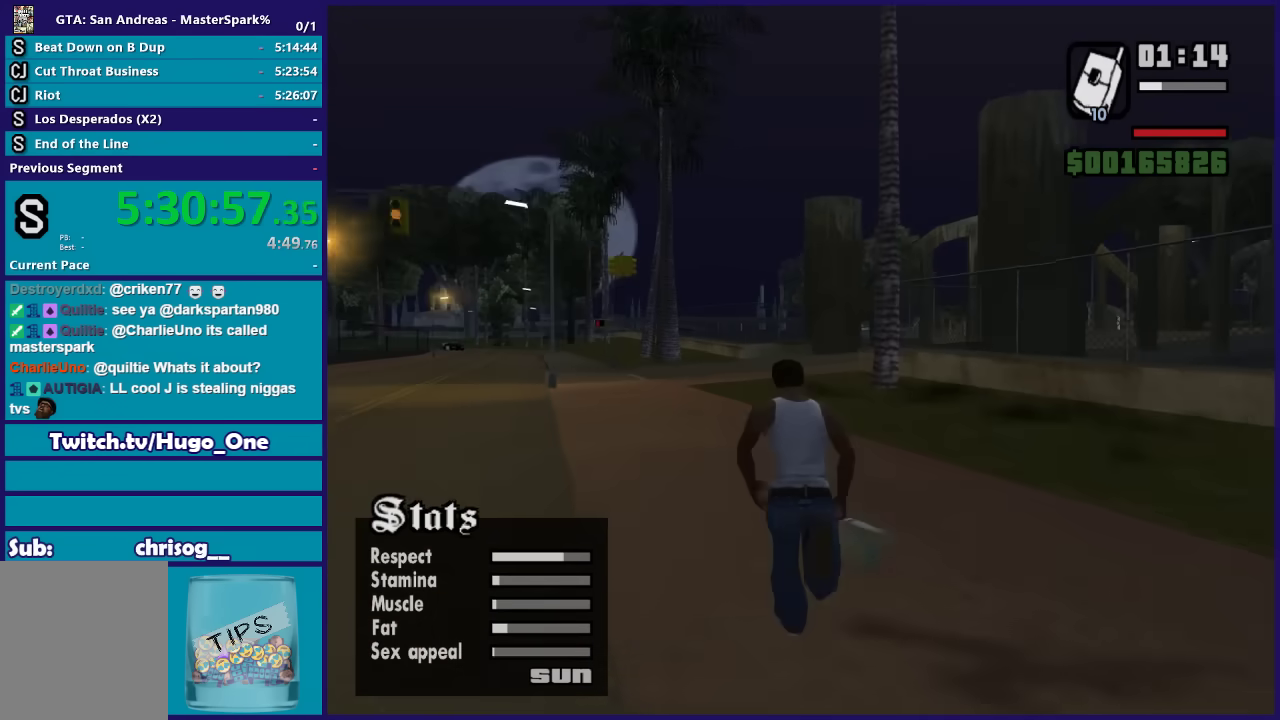
{"buttons": ["L1"], "left_stick": "up", "right_stick": "center", "events": [[34, "A", "up"], [134, "A", "down"], [234, "A", "up"], [334, "A", "down"], [434, "A", "up"]]}
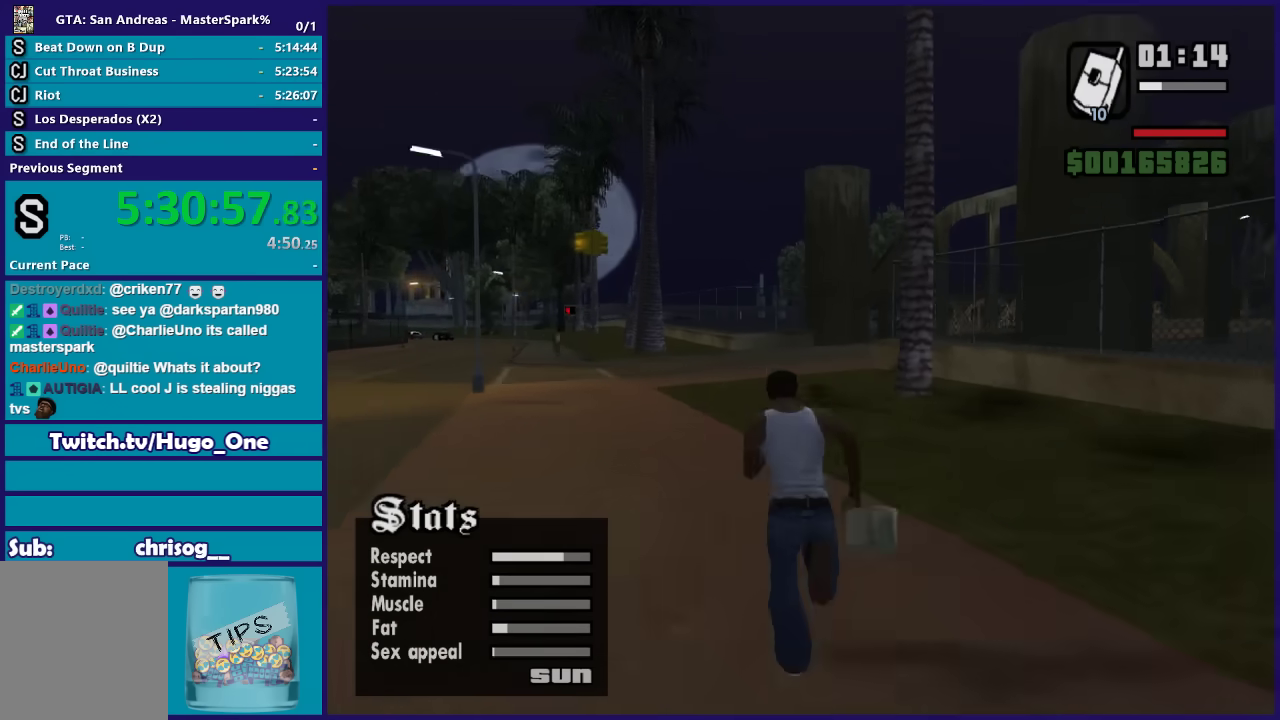
{"buttons": ["L1"], "left_stick": "up", "right_stick": "center", "events": [[33, "A", "down"], [133, "A", "up"], [200, "A", "down"], [267, "A", "up"], [400, "A", "down"], [500, "A", "up"]]}
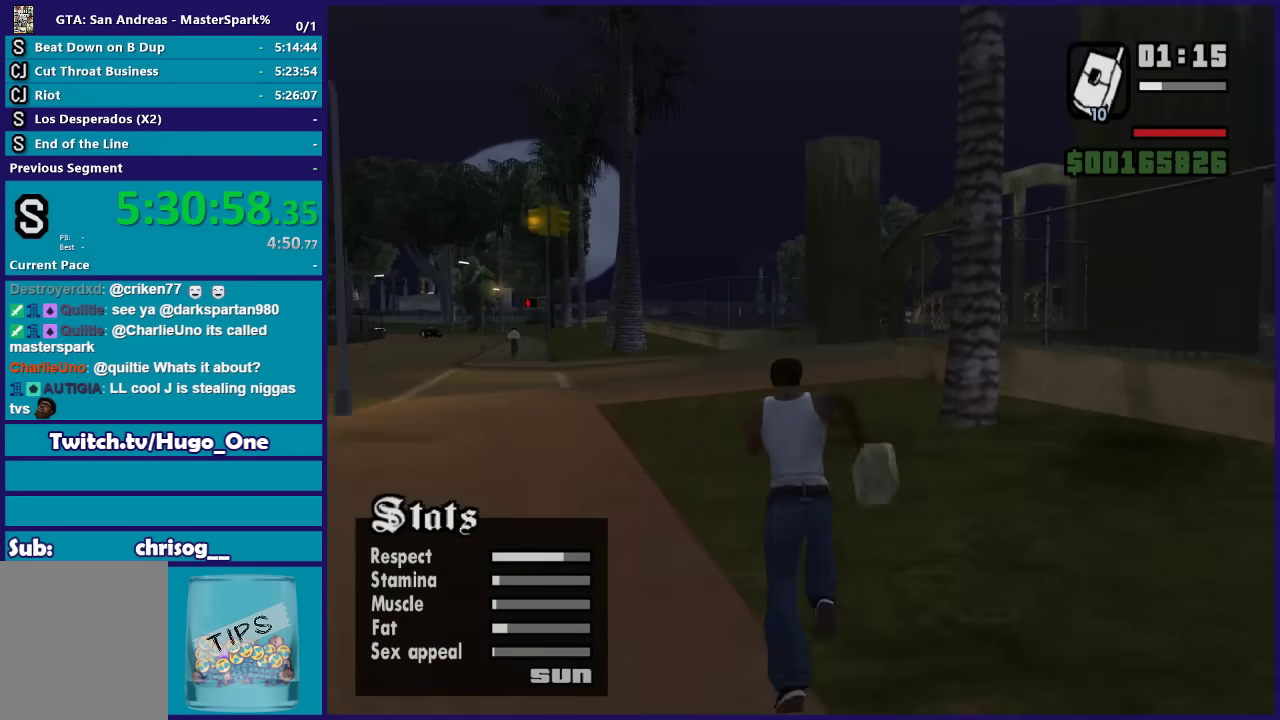
{"buttons": ["A", "L1"], "left_stick": "up", "right_stick": "center", "events": [[67, "A", "down"], [167, "A", "up"], [267, "A", "down"], [367, "A", "up"], [501, "A", "down"]]}
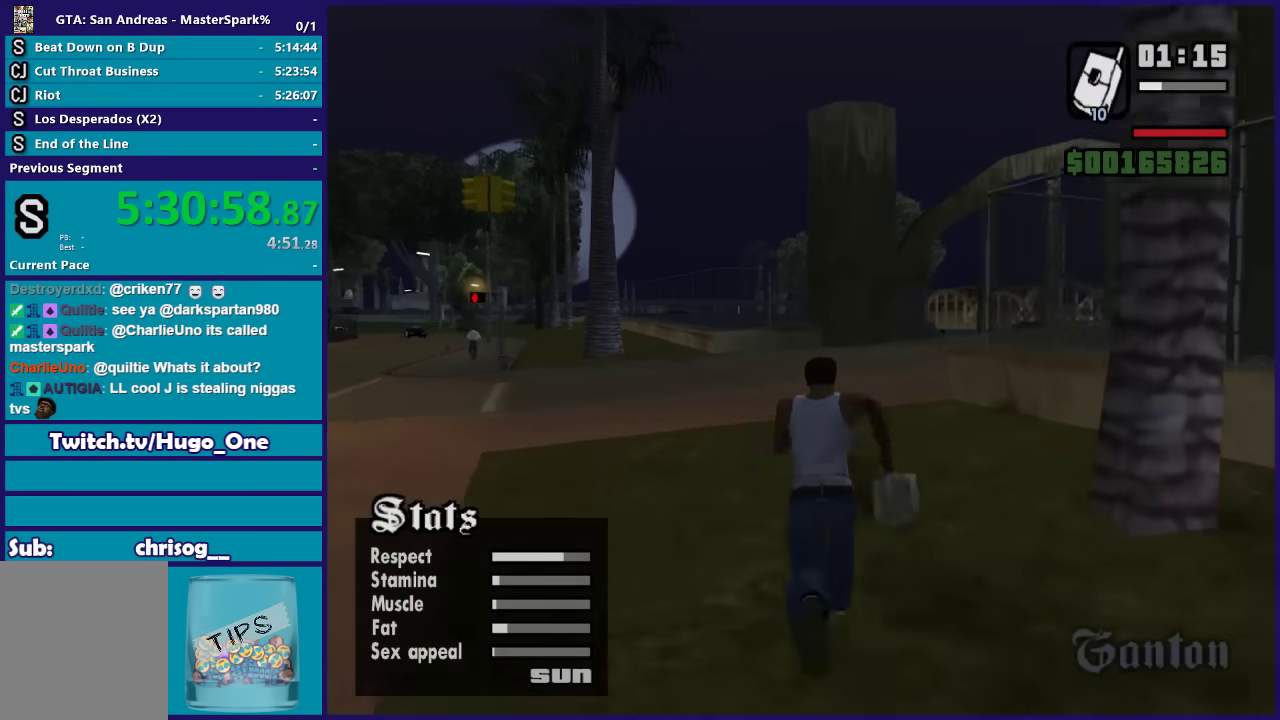
{"buttons": ["L1"], "left_stick": "up", "right_stick": "center", "events": [[67, "A", "up"], [200, "A", "down"], [267, "A", "up"], [400, "A", "down"], [500, "A", "up"]]}
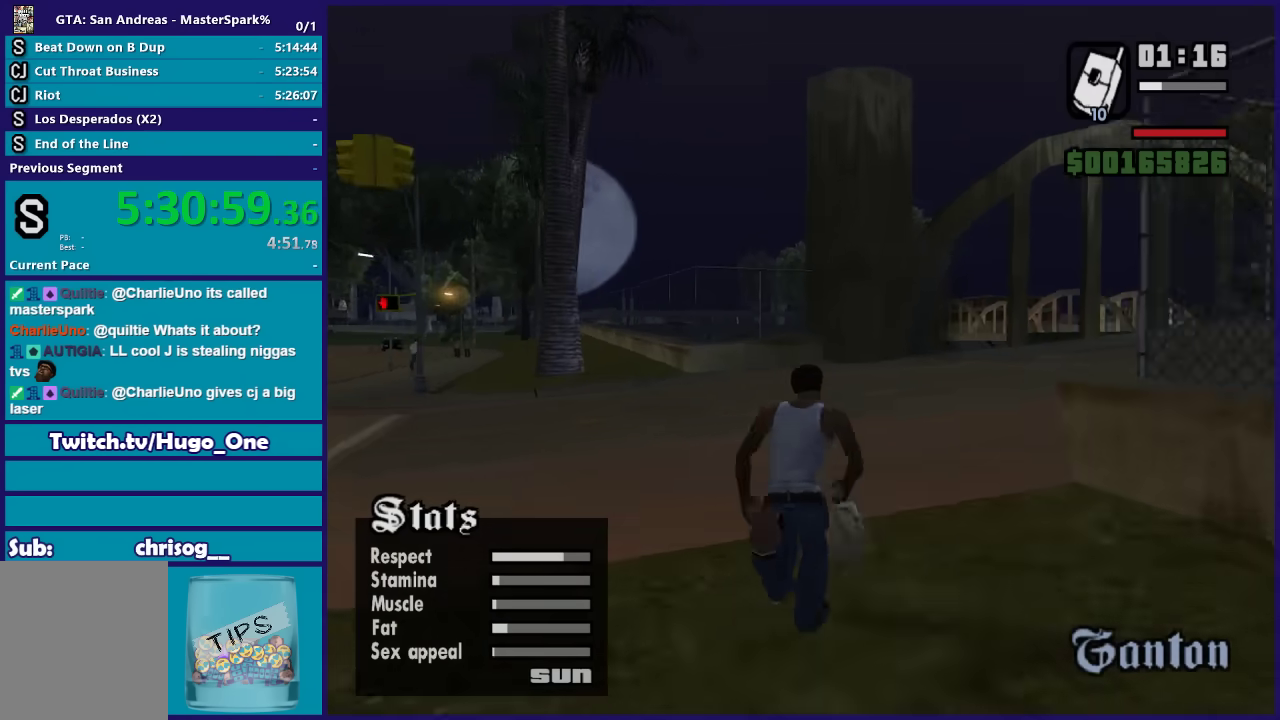
{"buttons": ["L1"], "left_stick": "up-right", "right_stick": "center", "events": [[100, "A", "down"], [100, "left_stick", "up-right"], [201, "A", "up"], [301, "A", "down"], [301, "left_stick", "up"], [401, "A", "up"], [501, "left_stick", "up-right"]]}
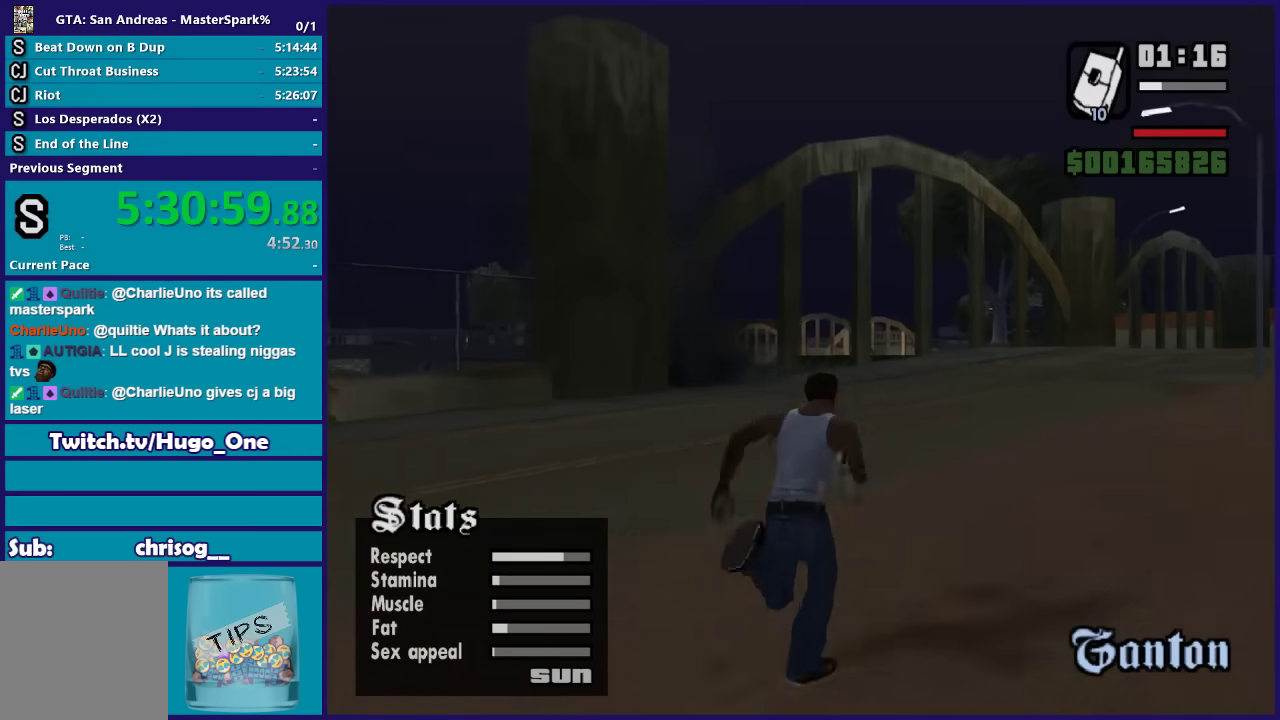
{"buttons": ["A", "L1"], "left_stick": "up-right", "right_stick": "center", "events": [[33, "A", "down"], [100, "A", "up"], [233, "A", "down"], [333, "A", "up"], [434, "A", "down"]]}
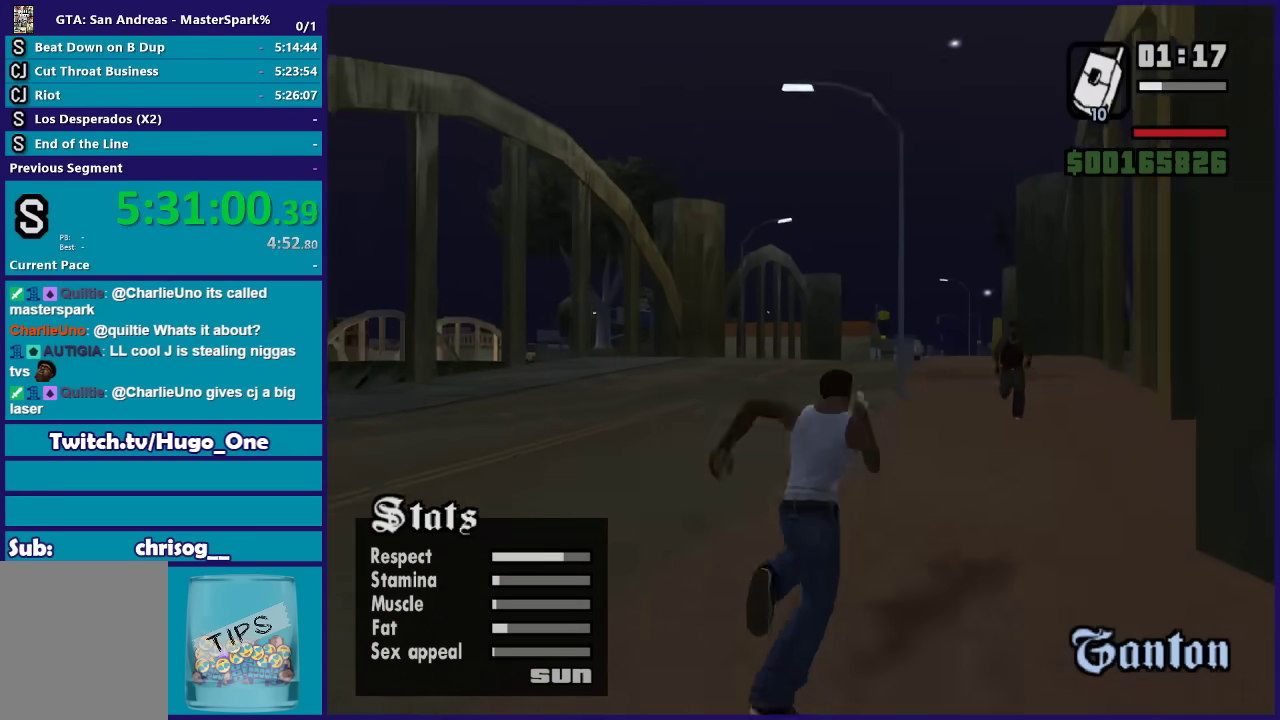
{"buttons": ["L1"], "left_stick": "up-right", "right_stick": "center", "events": [[67, "A", "up"], [100, "left_stick", "up"], [167, "A", "down"], [267, "A", "up"], [367, "A", "down"], [467, "A", "up"], [467, "left_stick", "up-right"]]}
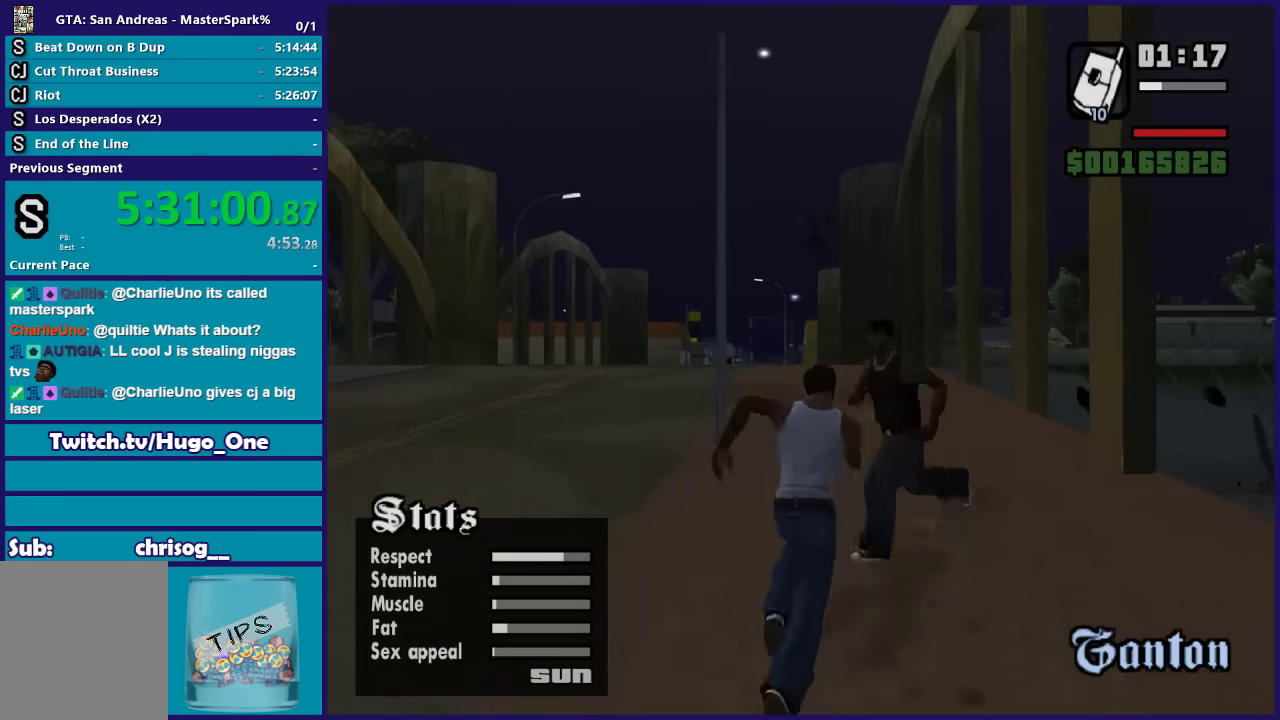
{"buttons": ["A", "L1"], "left_stick": "up", "right_stick": "center", "events": [[33, "left_stick", "up"], [67, "A", "down"], [167, "A", "up"], [267, "A", "down"], [367, "A", "up"], [434, "A", "down"]]}
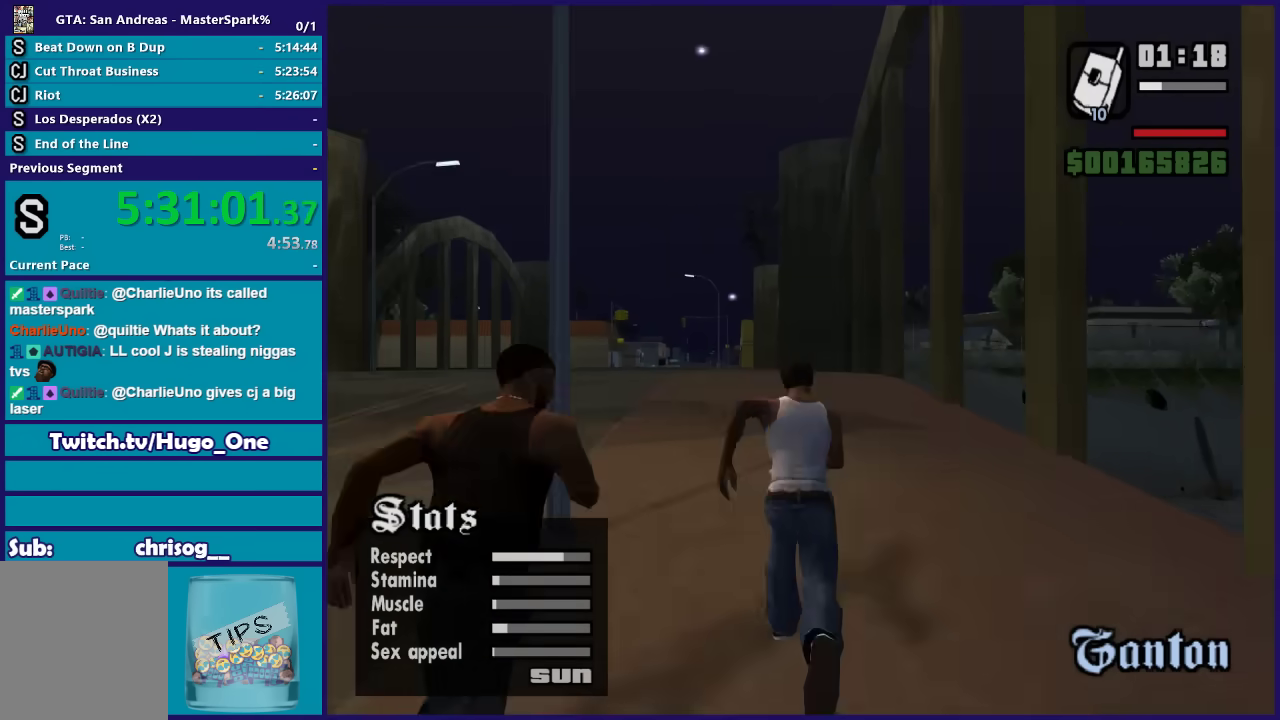
{"buttons": ["L1"], "left_stick": "up", "right_stick": "center", "events": [[67, "A", "up"], [134, "A", "down"], [267, "A", "up"], [334, "A", "down"], [467, "A", "up"]]}
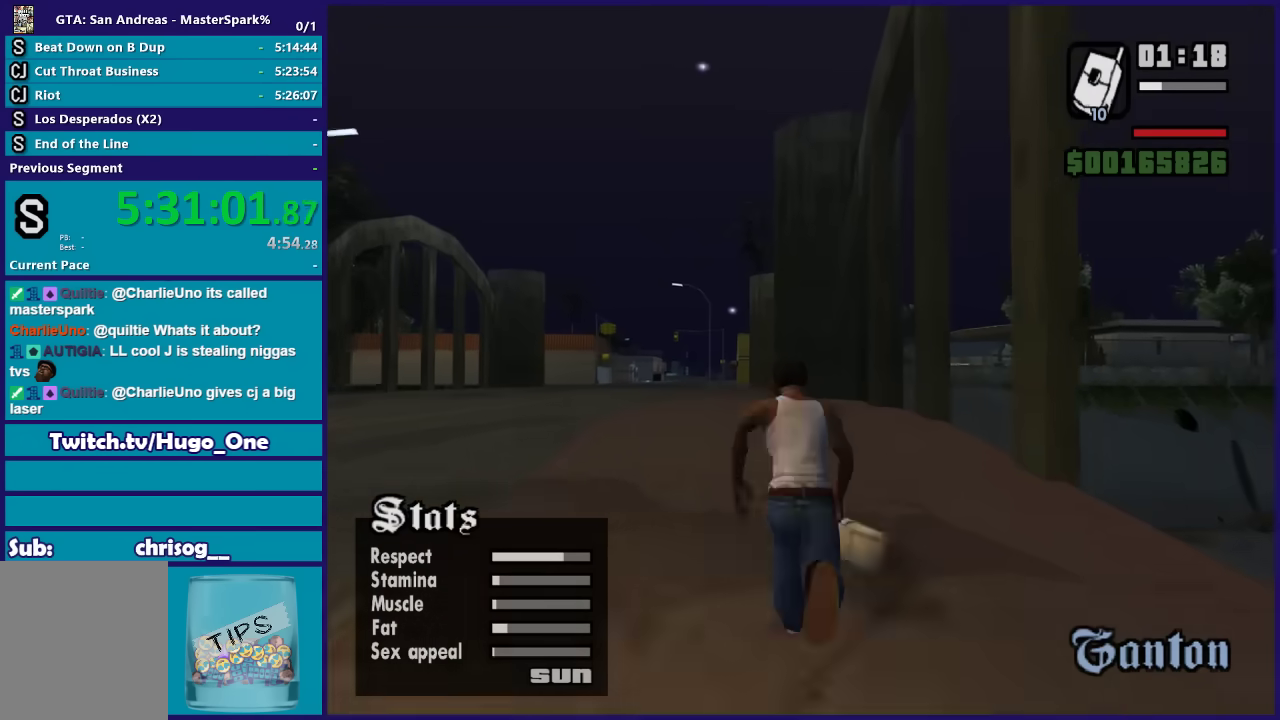
{"buttons": ["A", "L1"], "left_stick": "up", "right_stick": "center", "events": [[100, "A", "down"], [167, "A", "up"], [300, "A", "down"], [400, "A", "up"], [500, "A", "down"]]}
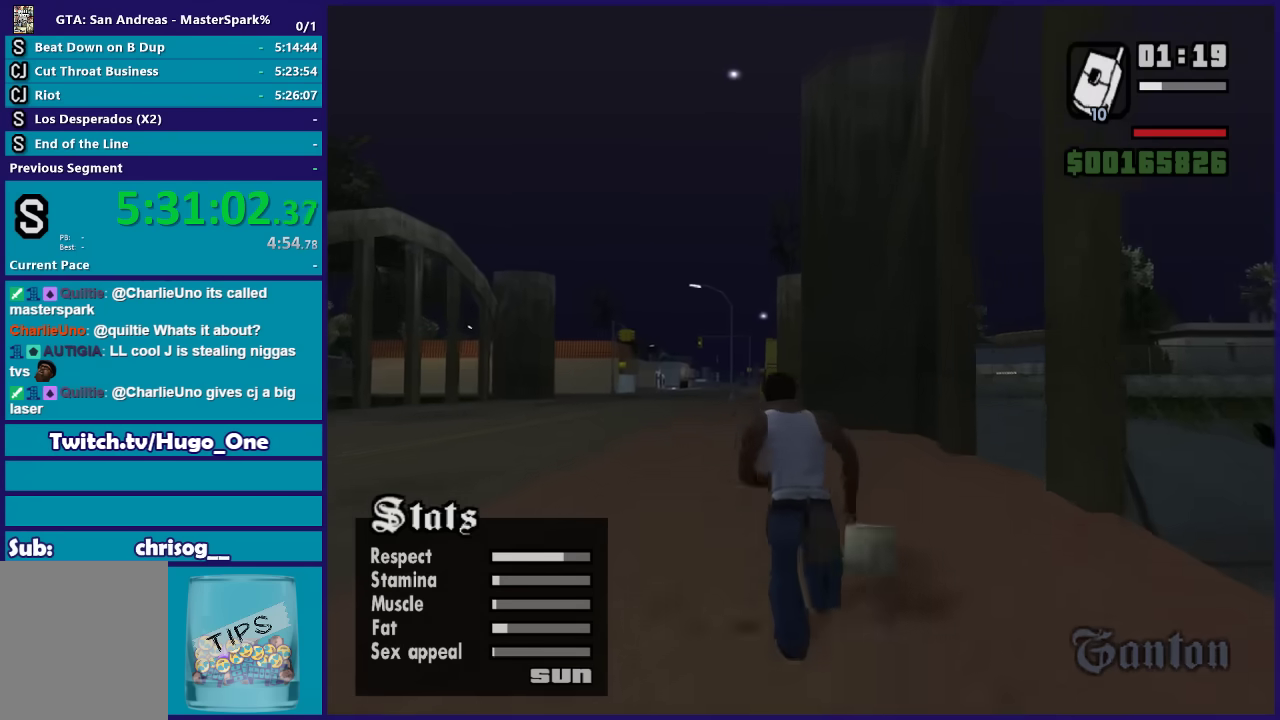
{"buttons": ["L1"], "left_stick": "up", "right_stick": "center", "events": [[100, "A", "up"], [201, "A", "down"], [301, "A", "up"], [401, "A", "down"], [501, "A", "up"]]}
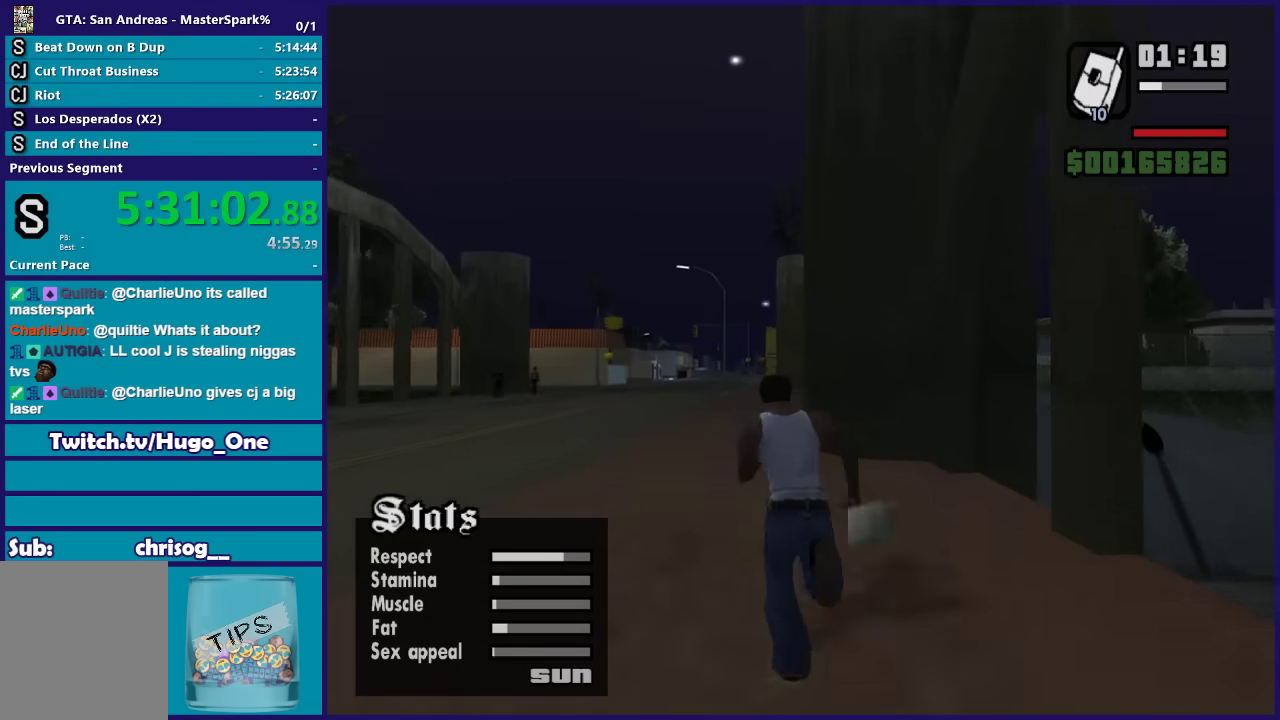
{"buttons": ["L1"], "left_stick": "up", "right_stick": "center", "events": [[100, "A", "down"], [233, "A", "up"], [334, "A", "down"], [400, "A", "up"]]}
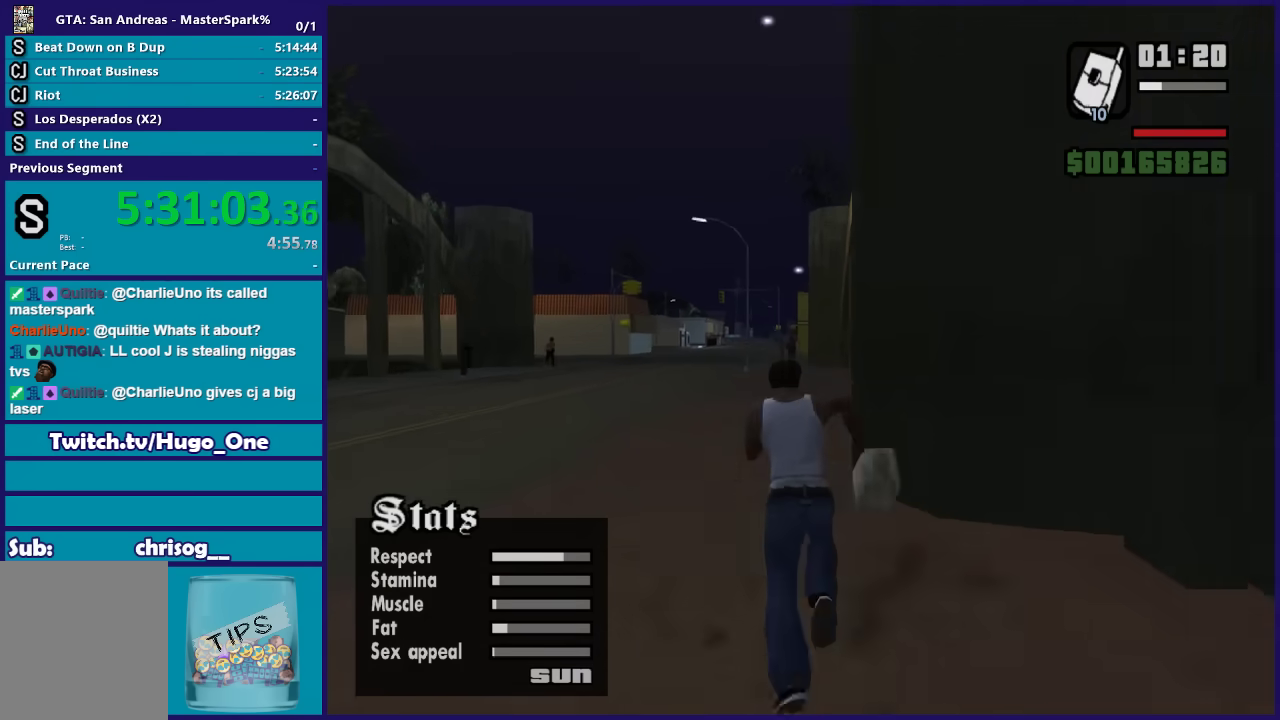
{"buttons": ["A", "L1"], "left_stick": "up", "right_stick": "center", "events": [[34, "A", "down"], [134, "A", "up"], [267, "A", "down"], [334, "A", "up"], [467, "A", "down"]]}
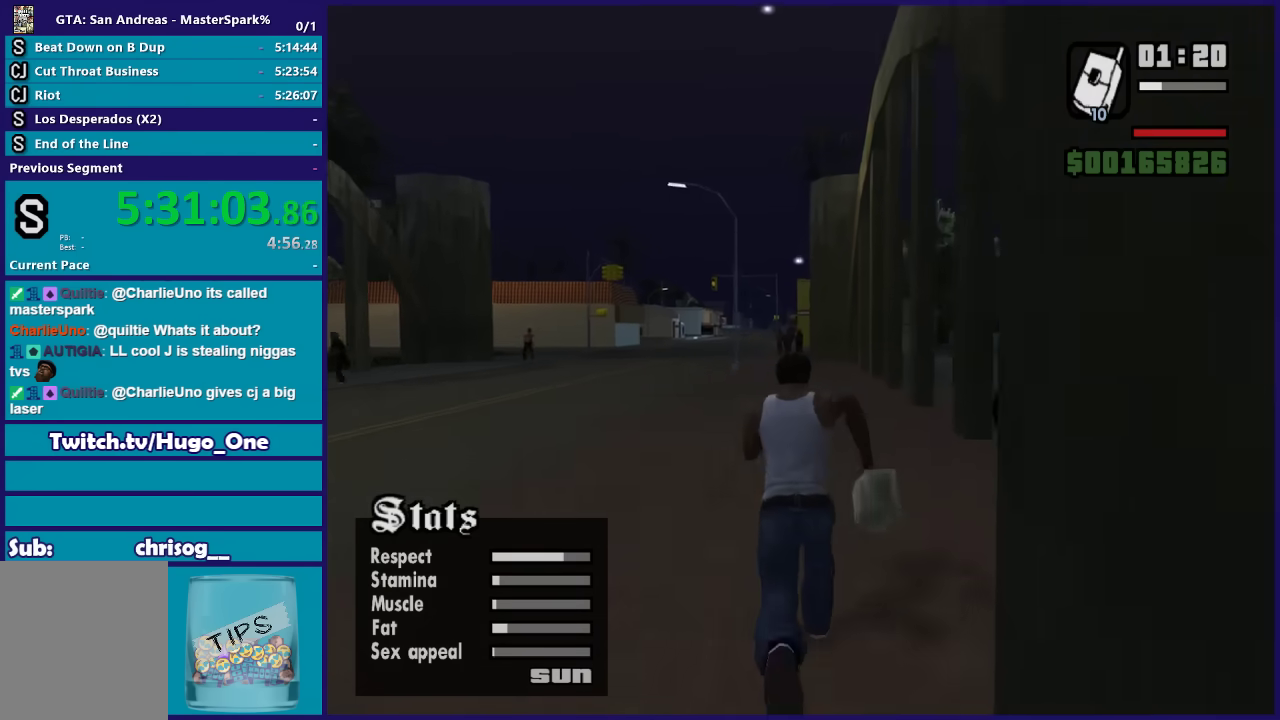
{"buttons": ["L1"], "left_stick": "up", "right_stick": "center", "events": [[33, "A", "up"], [167, "A", "down"], [267, "A", "up"], [367, "A", "down"], [467, "A", "up"]]}
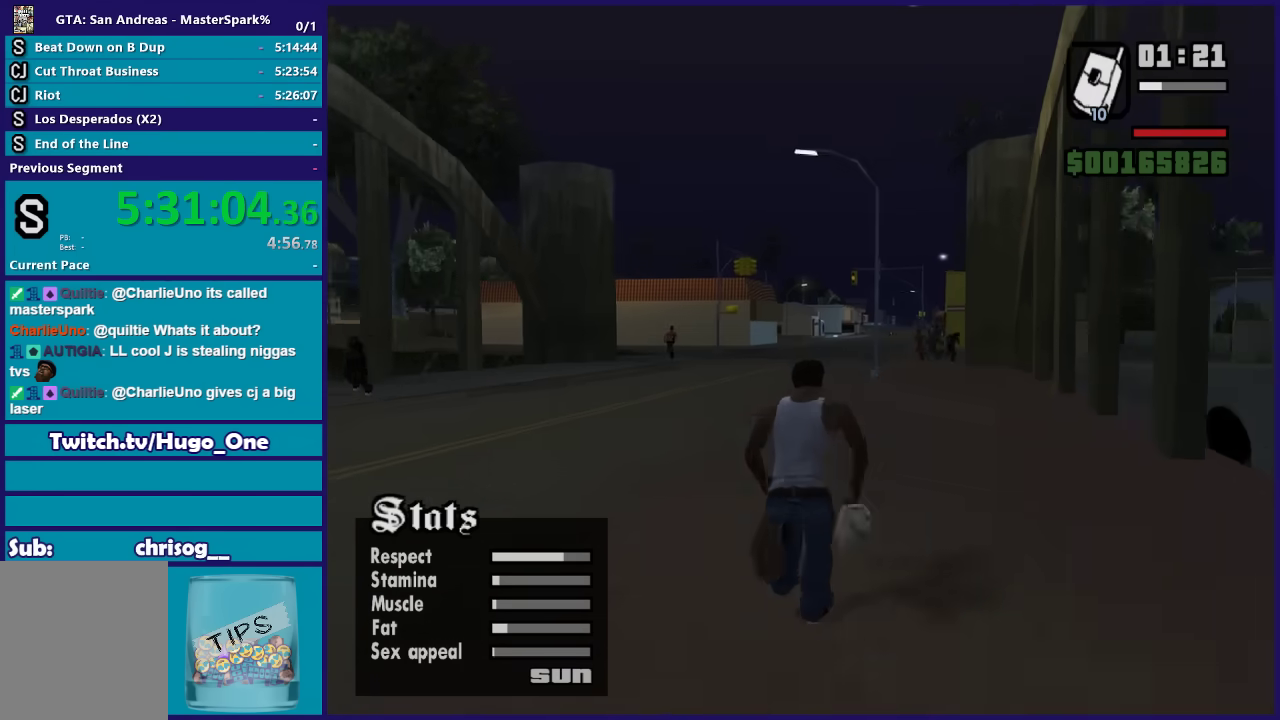
{"buttons": ["A", "L1"], "left_stick": "up", "right_stick": "center", "events": [[67, "A", "down"], [167, "A", "up"], [267, "A", "down"], [267, "left_stick", "up-right"], [334, "A", "up"], [401, "left_stick", "up"], [467, "A", "down"]]}